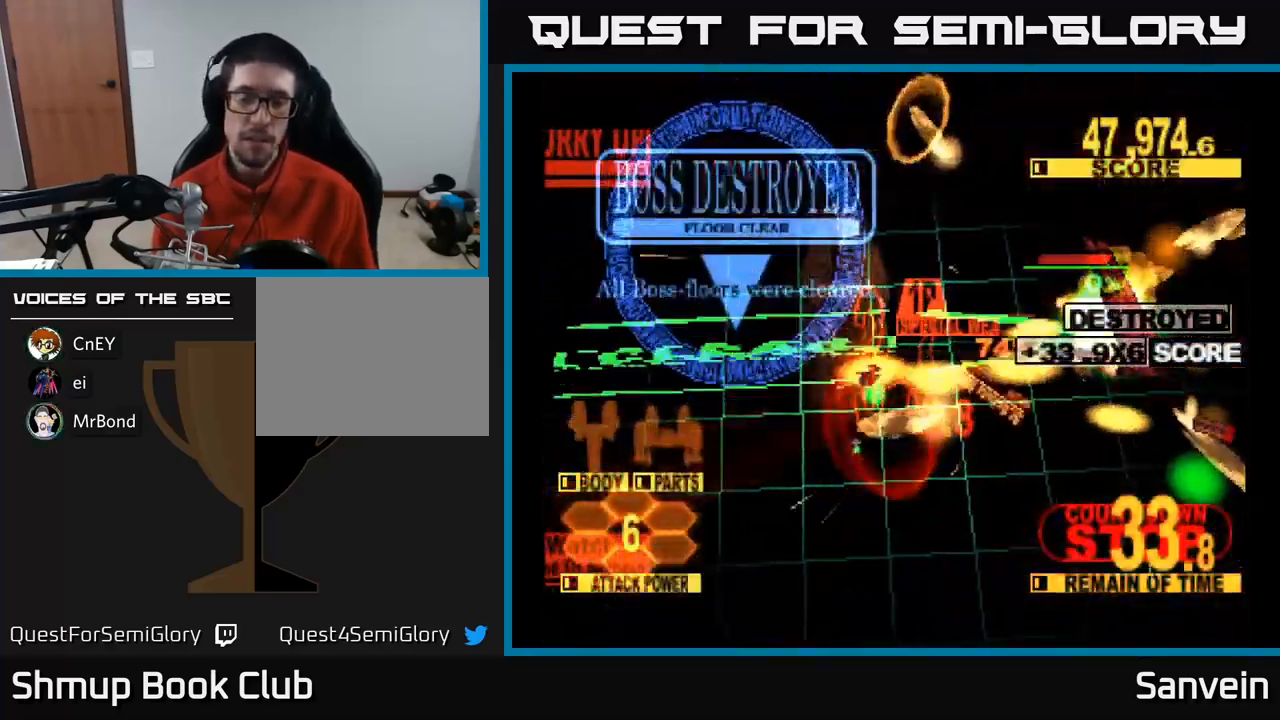
Gameplay with a controller (Xbox layout); each line is a JSON object with the inputs held at the frame after it. "events" lists button and stick changes between this image and that frame as [ms after this image, input, new state], when the widget could be followed in between.
{"buttons": ["X"], "left_stick": "center", "right_stick": "center", "events": []}
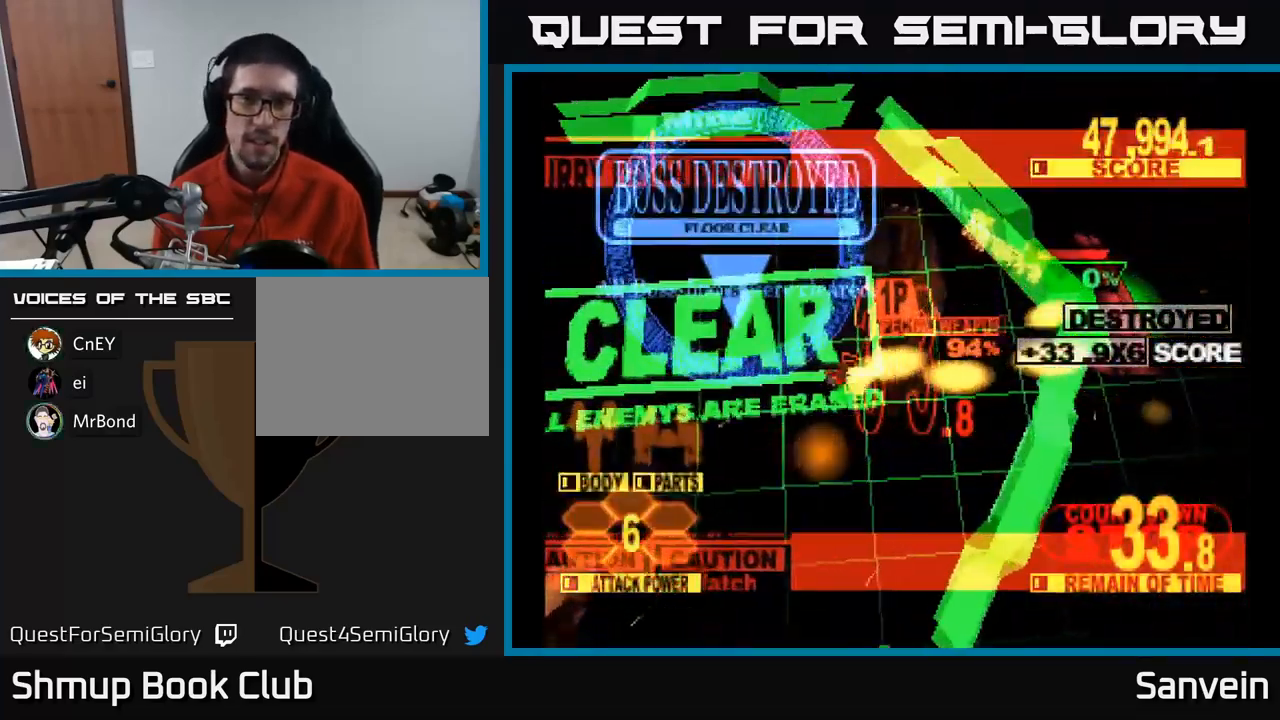
{"buttons": ["A"], "left_stick": "center", "right_stick": "center", "events": [[116, "A", "down"], [200, "X", "up"], [233, "X", "down"], [266, "A", "up"], [416, "A", "down"], [450, "X", "up"]]}
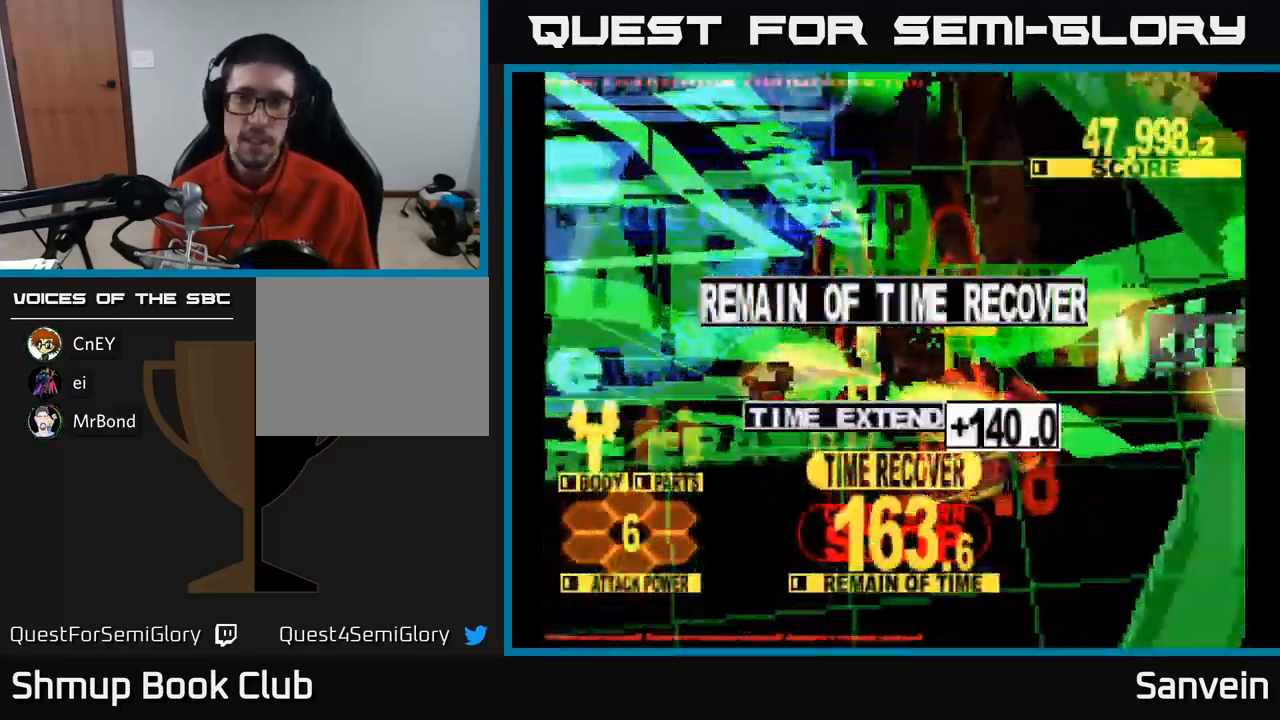
{"buttons": ["X"], "left_stick": "center", "right_stick": "center", "events": [[33, "X", "down"], [50, "A", "up"], [183, "A", "down"], [183, "X", "up"], [300, "A", "up"], [433, "X", "down"]]}
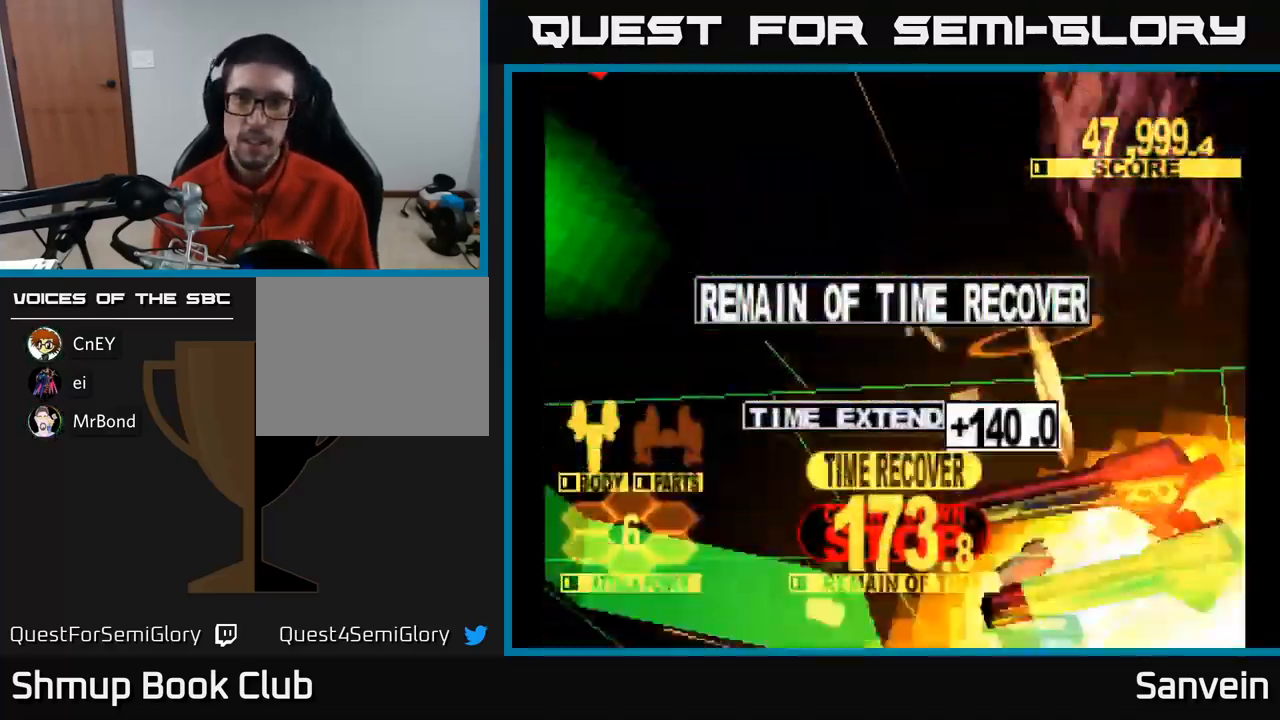
{"buttons": [], "left_stick": "center", "right_stick": "center", "events": [[100, "A", "down"], [100, "X", "up"], [183, "A", "up"]]}
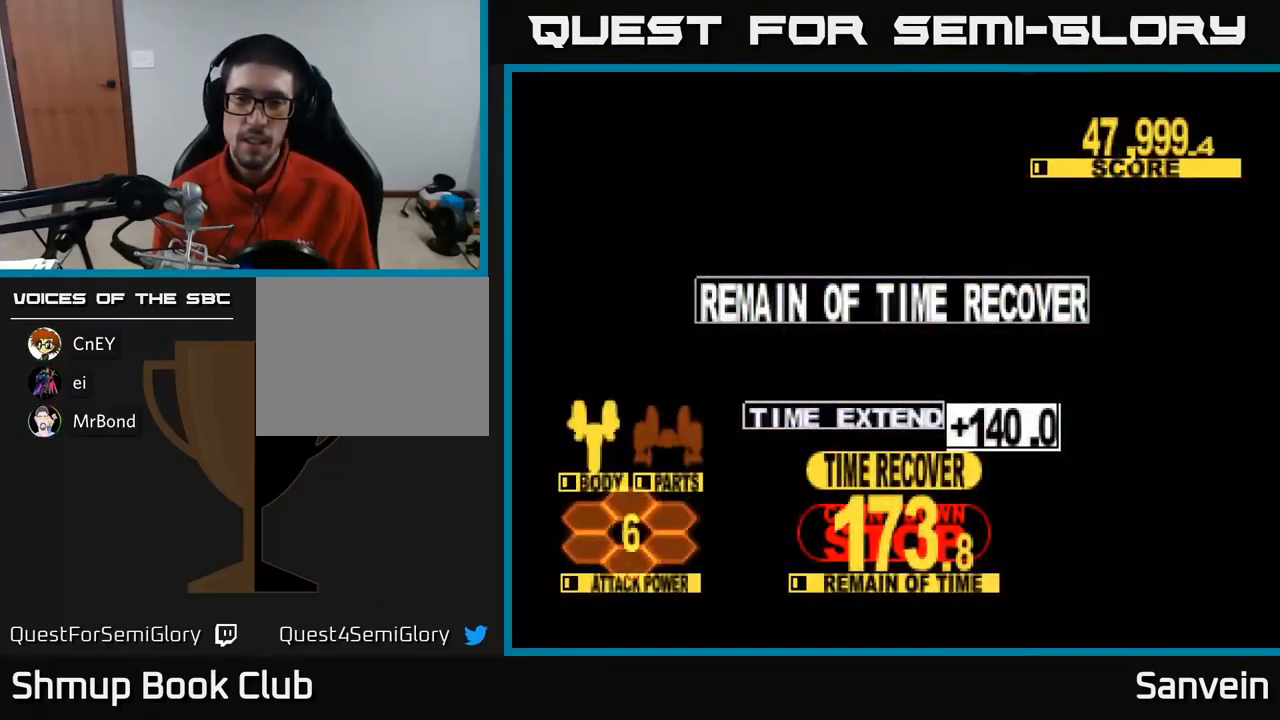
{"buttons": [], "left_stick": "center", "right_stick": "center", "events": [[33, "X", "down"], [50, "A", "down"], [100, "X", "up"], [216, "A", "up"], [216, "X", "down"], [333, "A", "down"], [350, "X", "up"], [466, "A", "up"]]}
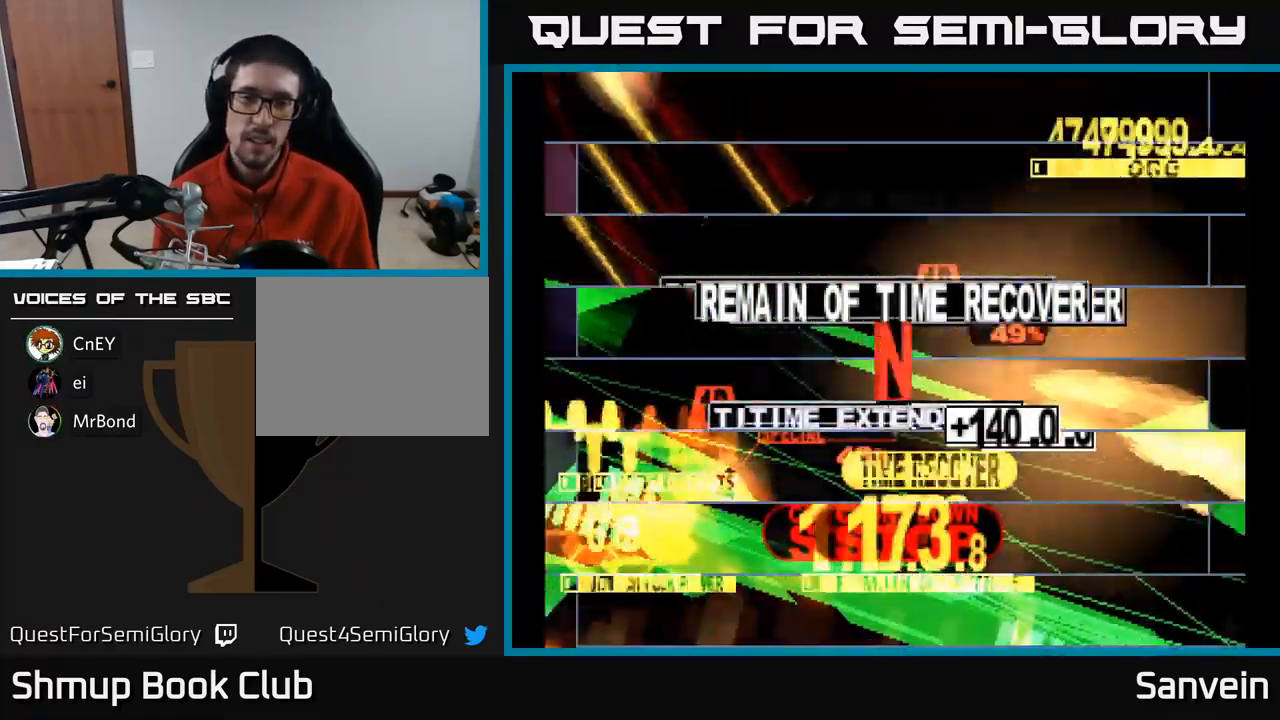
{"buttons": [], "left_stick": "center", "right_stick": "center", "events": [[100, "A", "down"], [150, "X", "down"], [200, "A", "up"], [350, "X", "up"]]}
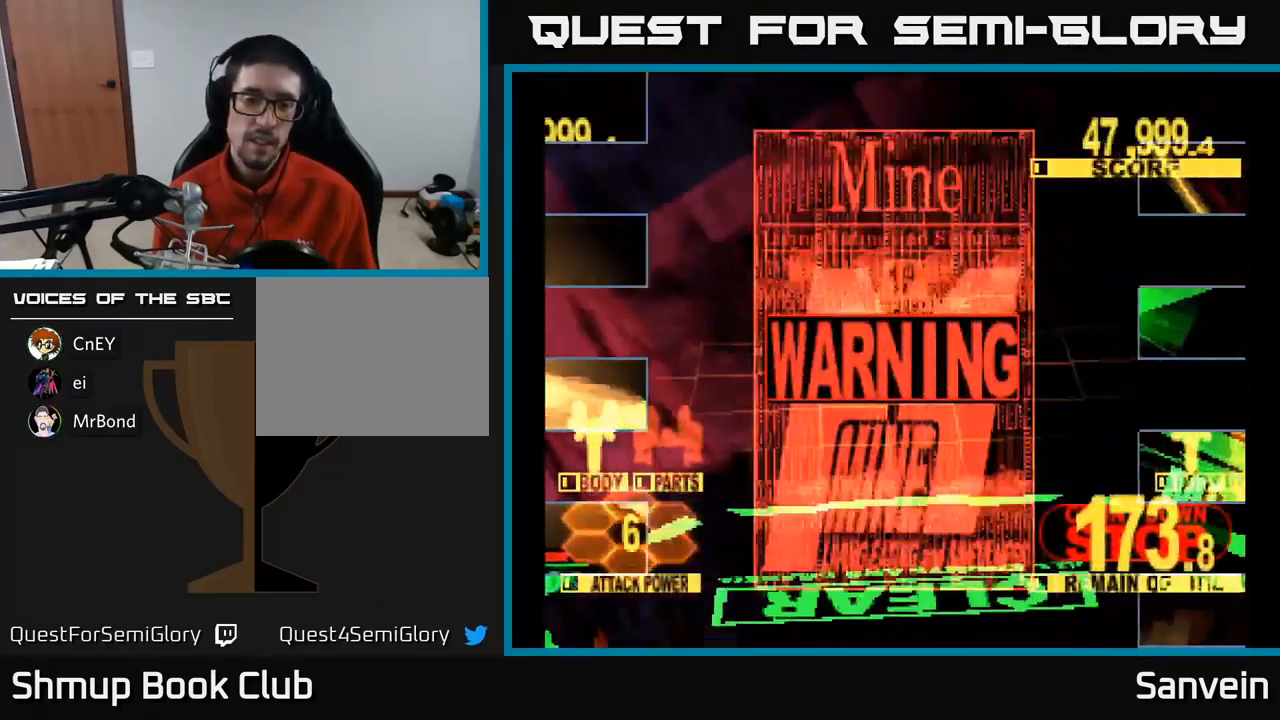
{"buttons": ["A"], "left_stick": "center", "right_stick": "center", "events": [[216, "A", "down"], [333, "A", "up"], [416, "A", "down"]]}
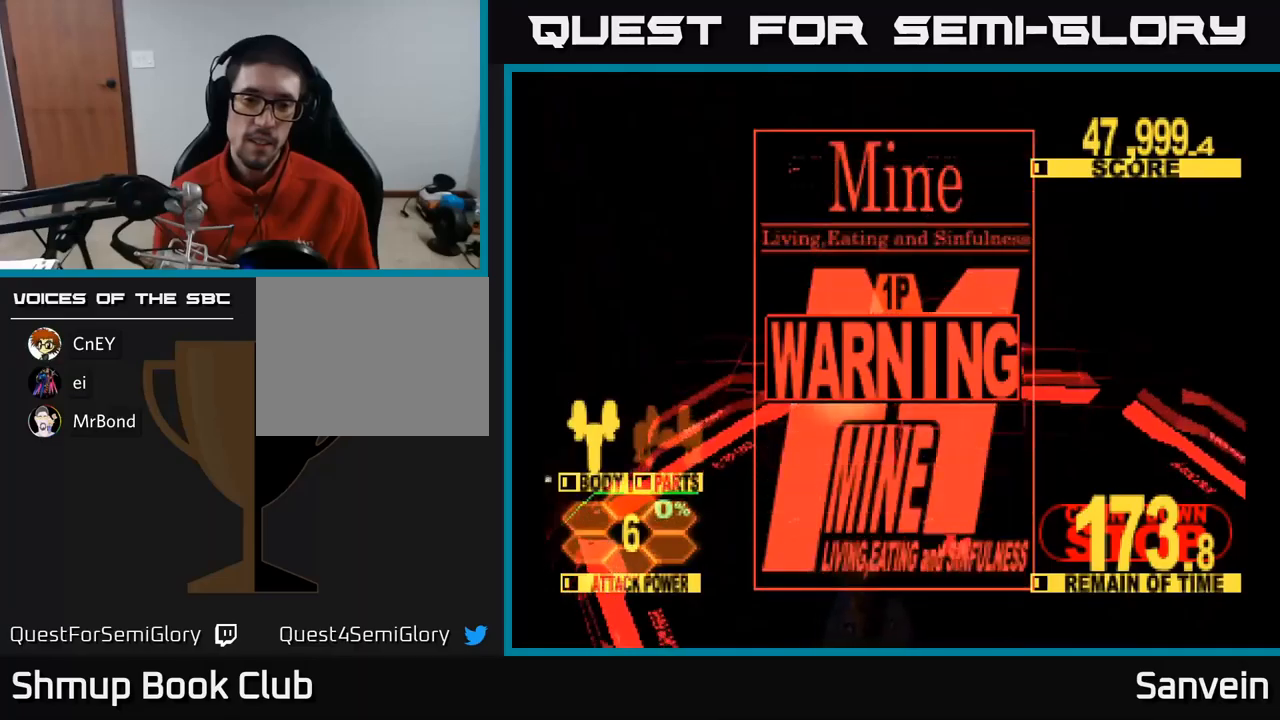
{"buttons": ["A"], "left_stick": "center", "right_stick": "center", "events": [[17, "A", "up"], [117, "A", "down"], [250, "A", "up"], [400, "A", "down"]]}
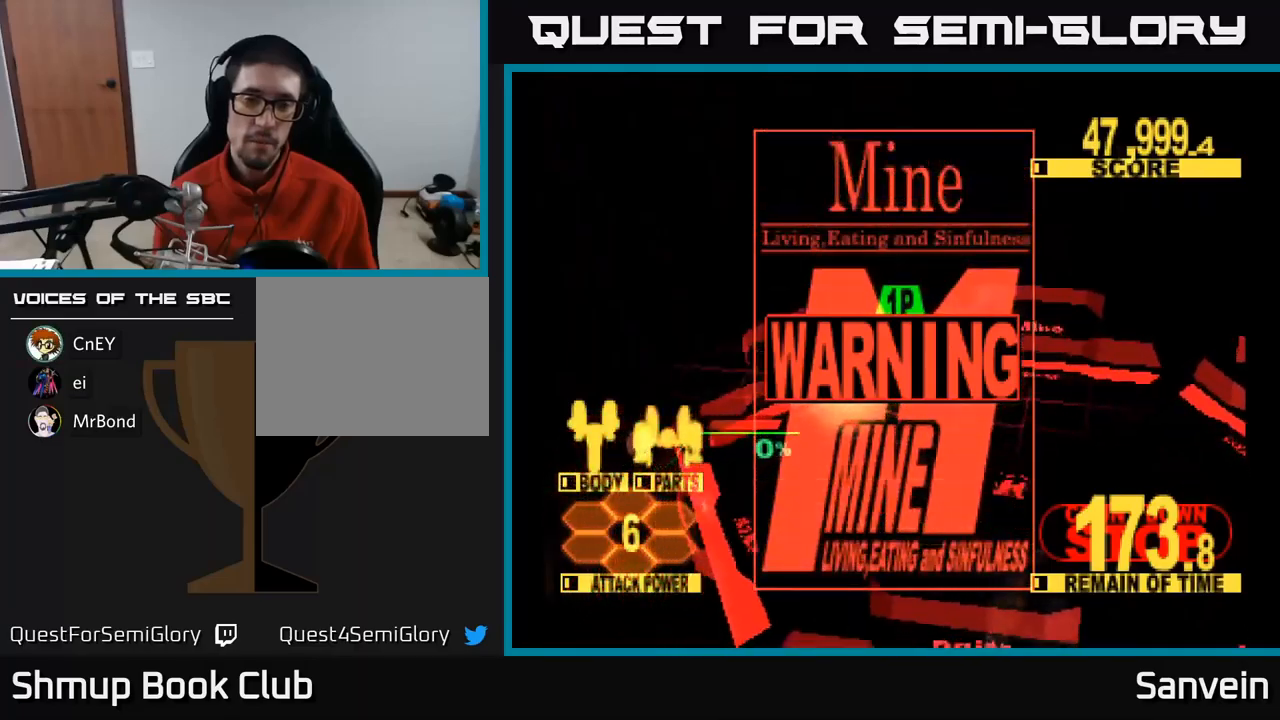
{"buttons": [], "left_stick": "center", "right_stick": "center", "events": [[33, "A", "up"], [100, "A", "down"], [250, "A", "up"], [333, "A", "down"], [467, "A", "up"]]}
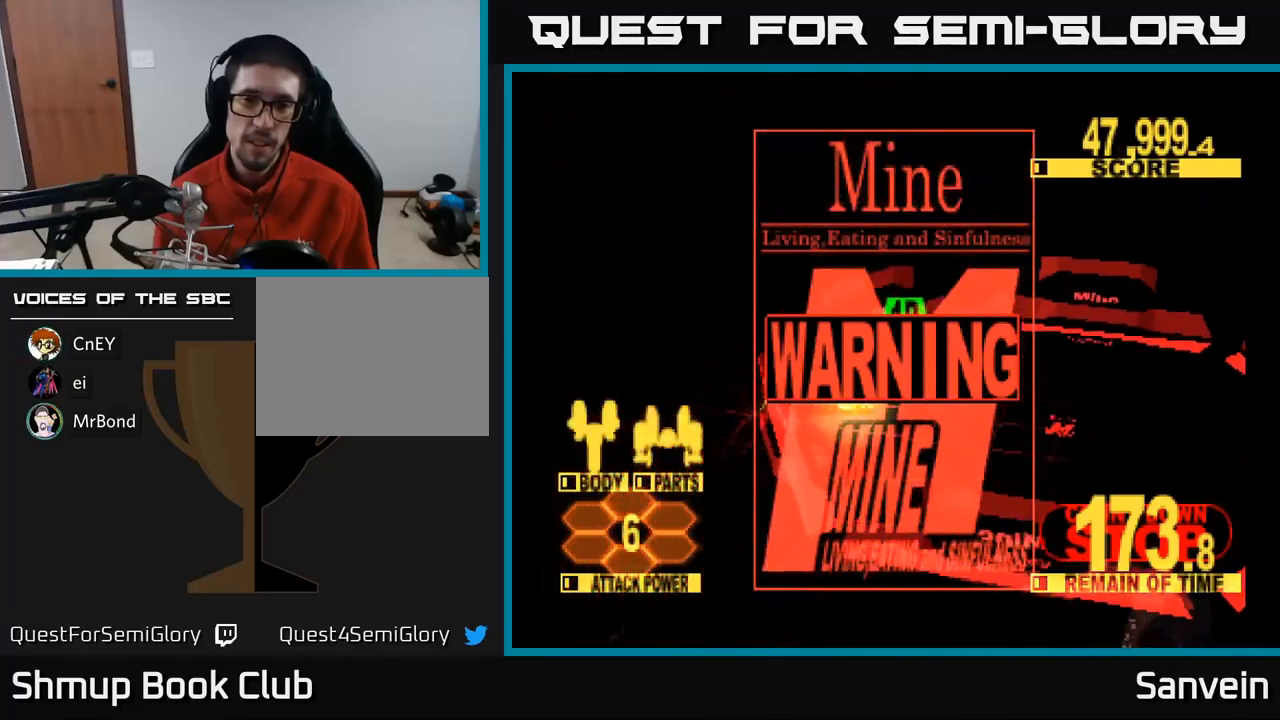
{"buttons": [], "left_stick": "center", "right_stick": "center", "events": [[50, "A", "down"], [150, "A", "up"], [317, "A", "down"], [433, "A", "up"]]}
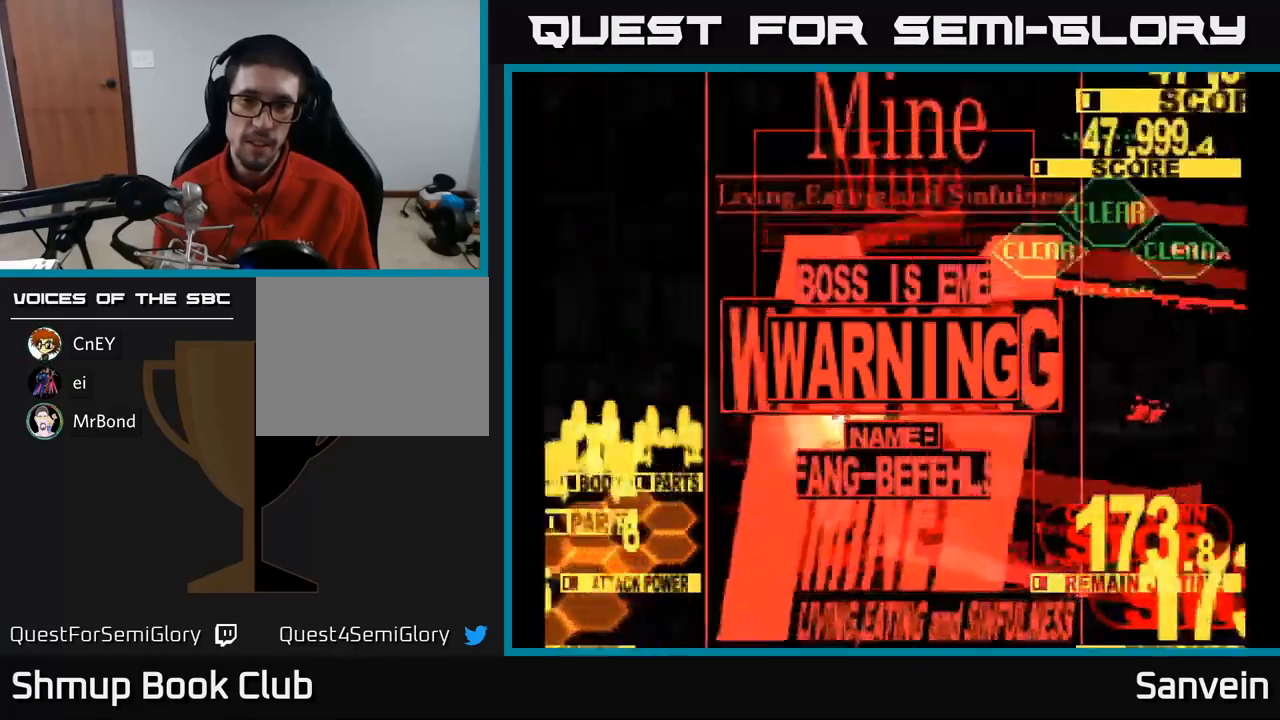
{"buttons": ["X", "DPAD_UP"], "left_stick": "center", "right_stick": "center", "events": [[33, "A", "down"], [150, "A", "up"], [233, "DPAD_UP", "down"], [233, "X", "down"]]}
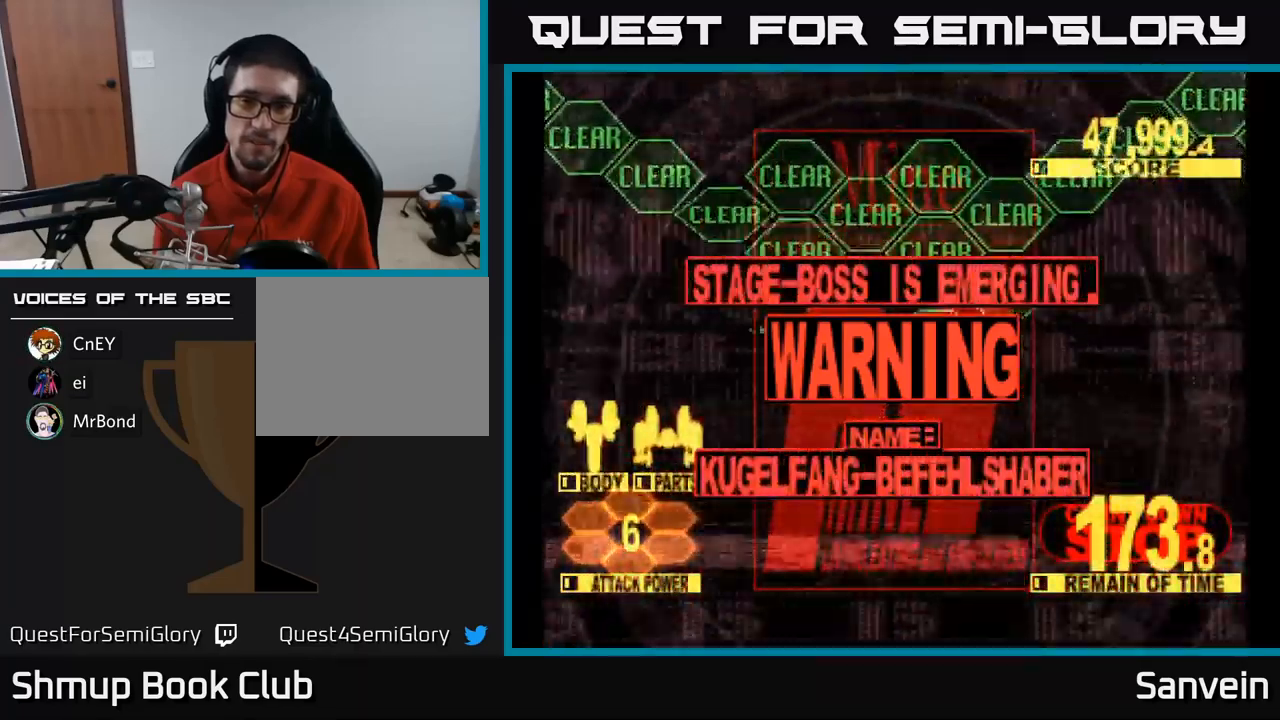
{"buttons": [], "left_stick": "center", "right_stick": "center", "events": [[100, "DPAD_UP", "up"], [317, "X", "up"]]}
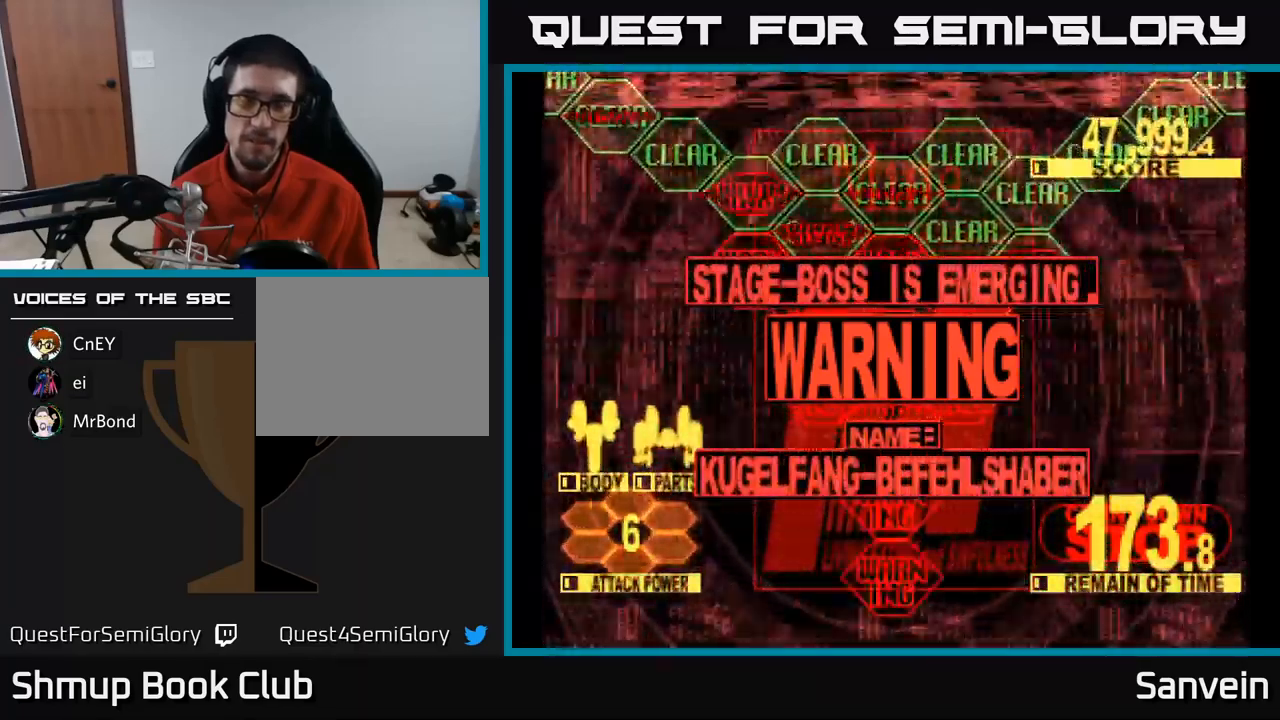
{"buttons": [], "left_stick": "center", "right_stick": "center", "events": [[350, "A", "down"], [483, "A", "up"]]}
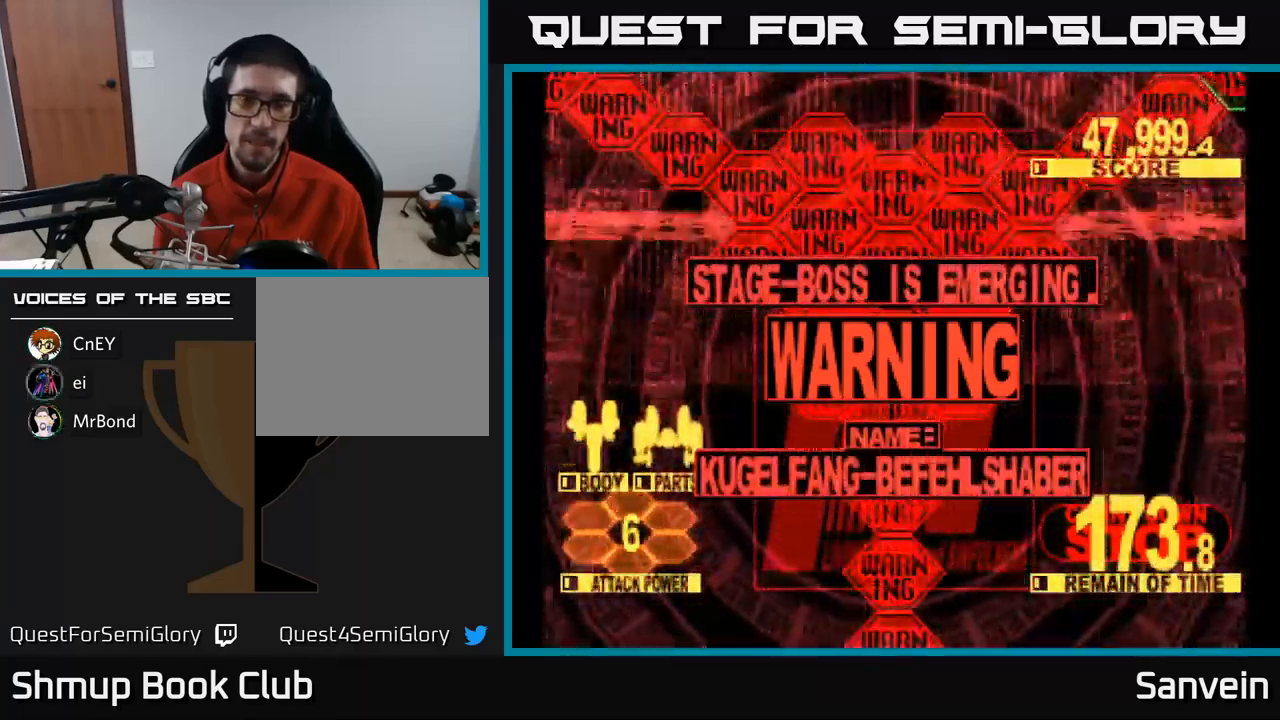
{"buttons": ["X", "DPAD_UP"], "left_stick": "center", "right_stick": "center", "events": [[183, "A", "down"], [283, "X", "down"], [317, "A", "up"], [333, "DPAD_UP", "down"]]}
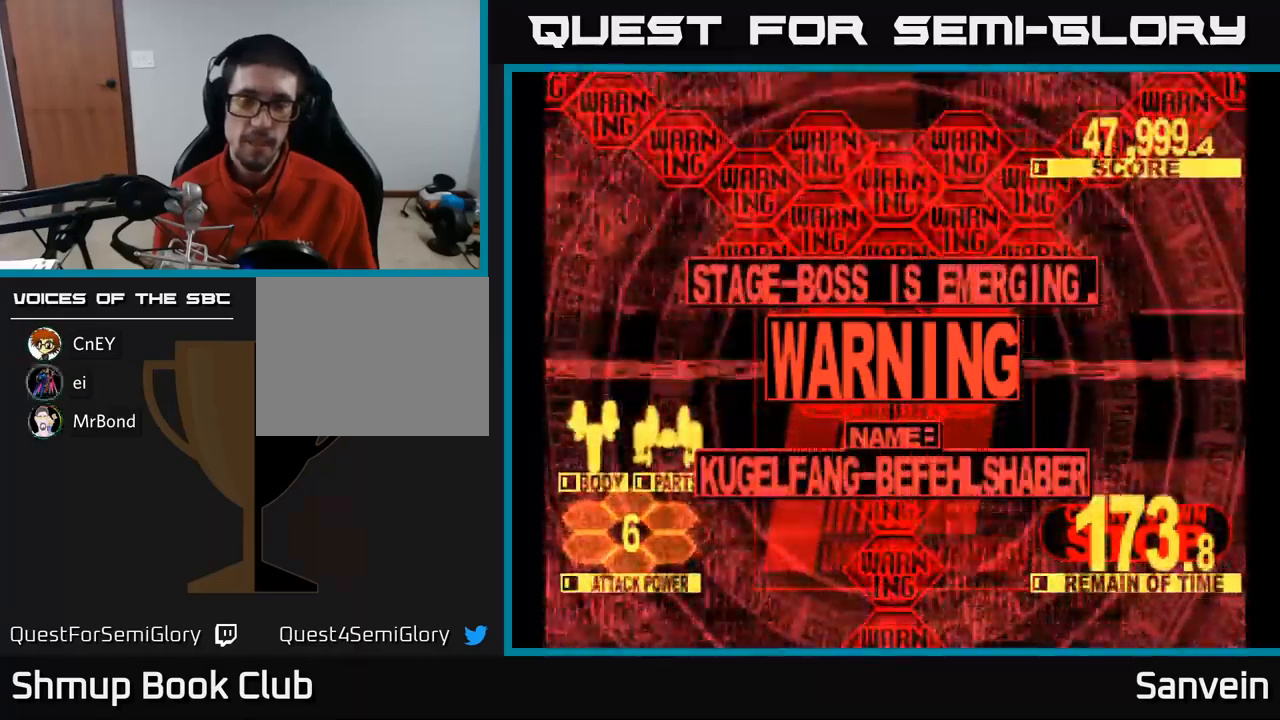
{"buttons": ["X", "DPAD_UP"], "left_stick": "center", "right_stick": "center", "events": [[17, "DPAD_UP", "up"], [217, "DPAD_UP", "down"]]}
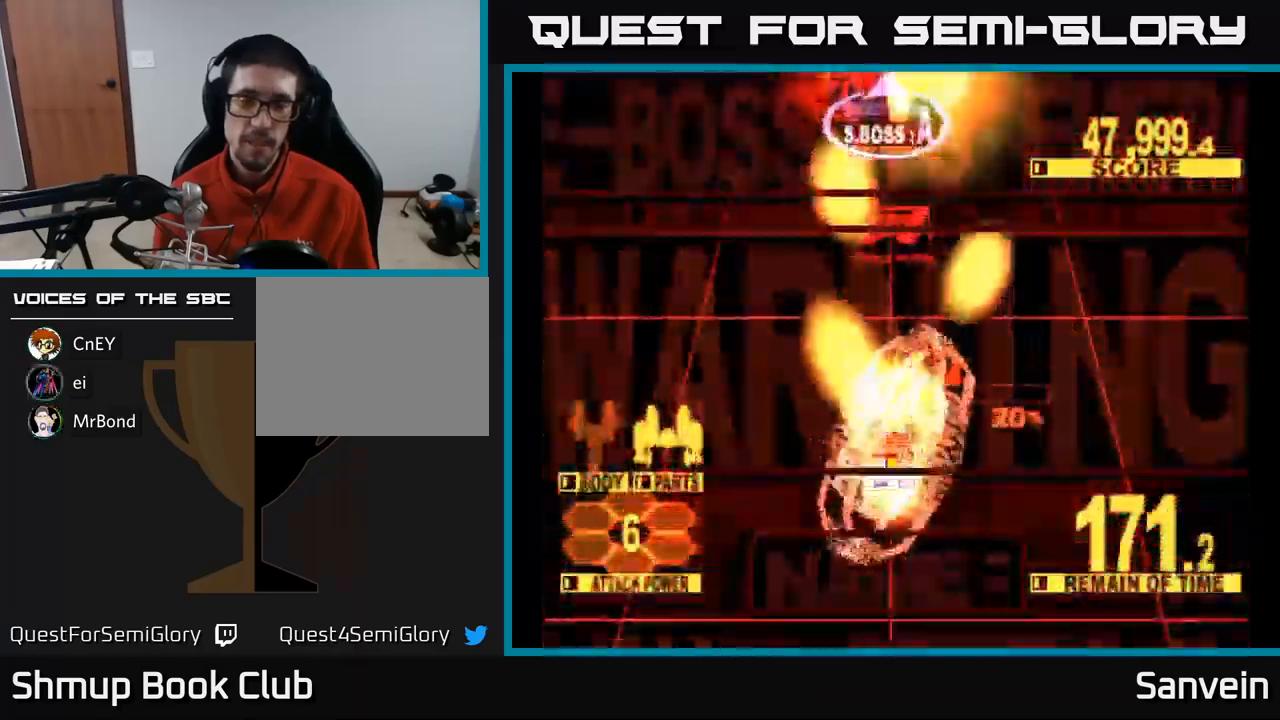
{"buttons": ["X", "DPAD_UP"], "left_stick": "center", "right_stick": "center", "events": []}
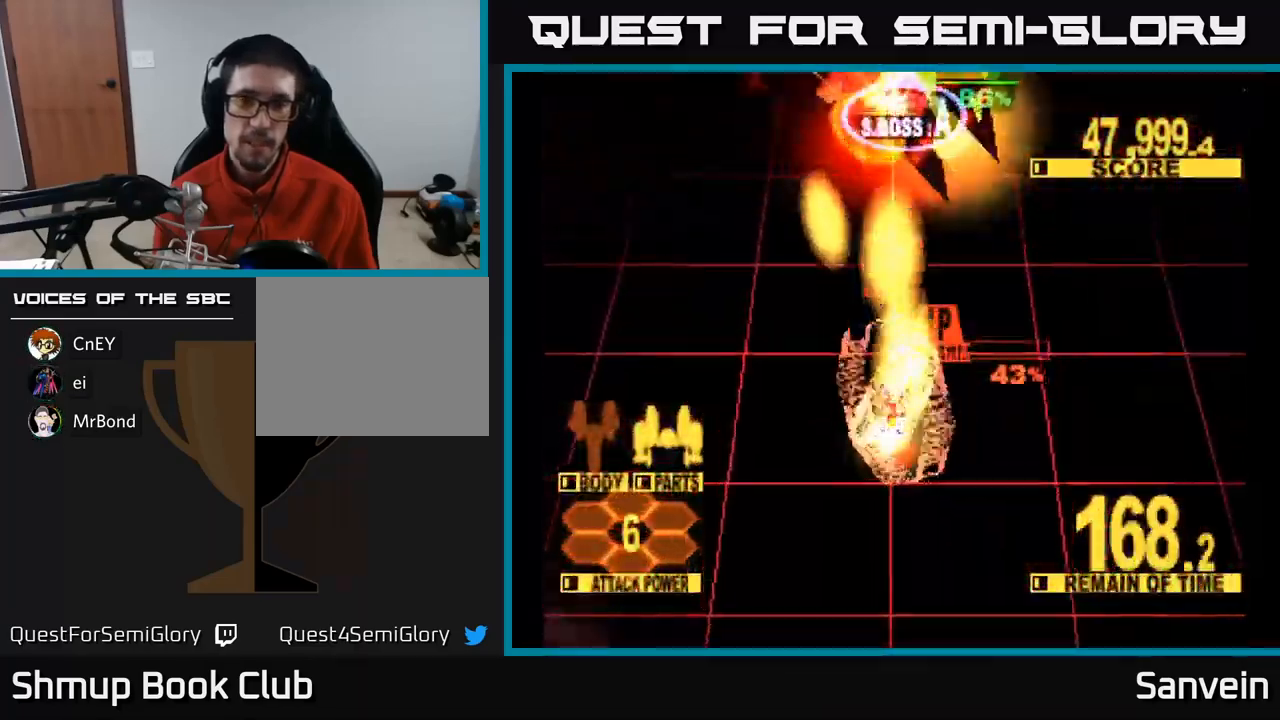
{"buttons": ["X"], "left_stick": "center", "right_stick": "center", "events": [[233, "DPAD_UP", "up"], [333, "DPAD_UP", "down"], [450, "DPAD_UP", "up"]]}
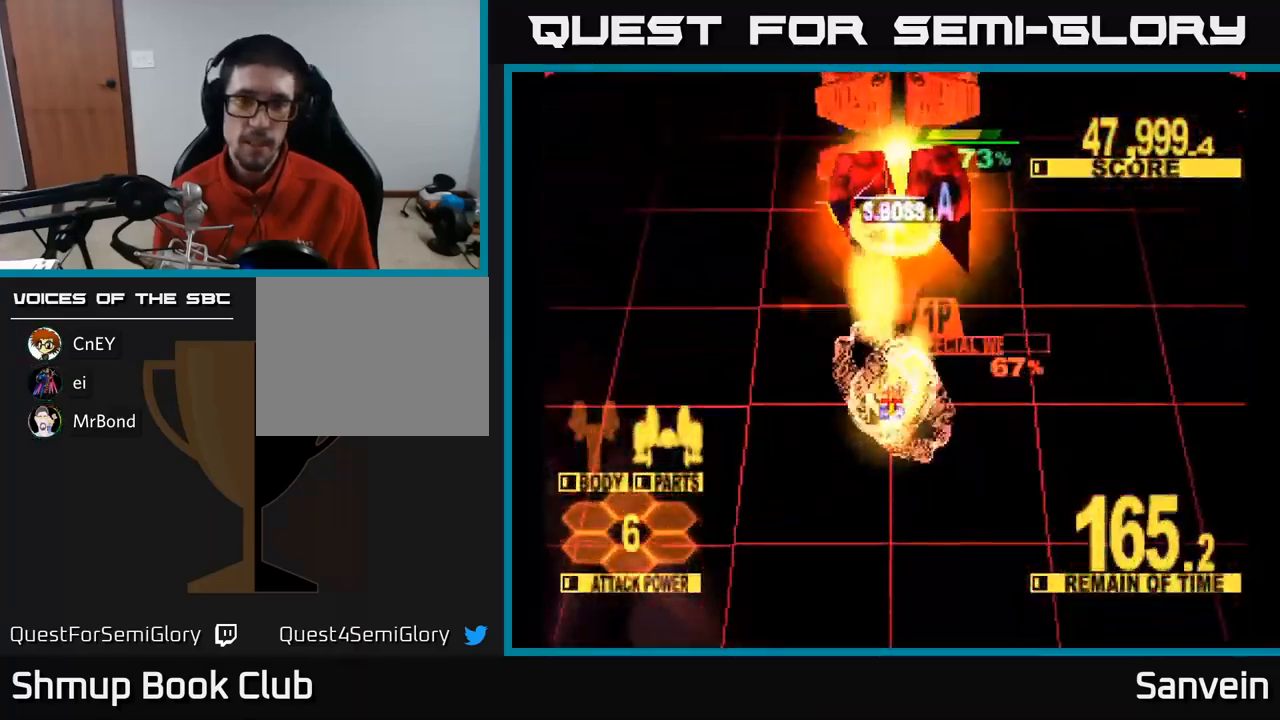
{"buttons": ["A", "X"], "left_stick": "center", "right_stick": "center", "events": [[67, "DPAD_UP", "down"], [184, "DPAD_UP", "up"], [267, "DPAD_UP", "down"], [284, "A", "down"], [334, "DPAD_UP", "up"], [384, "A", "up"], [467, "A", "down"]]}
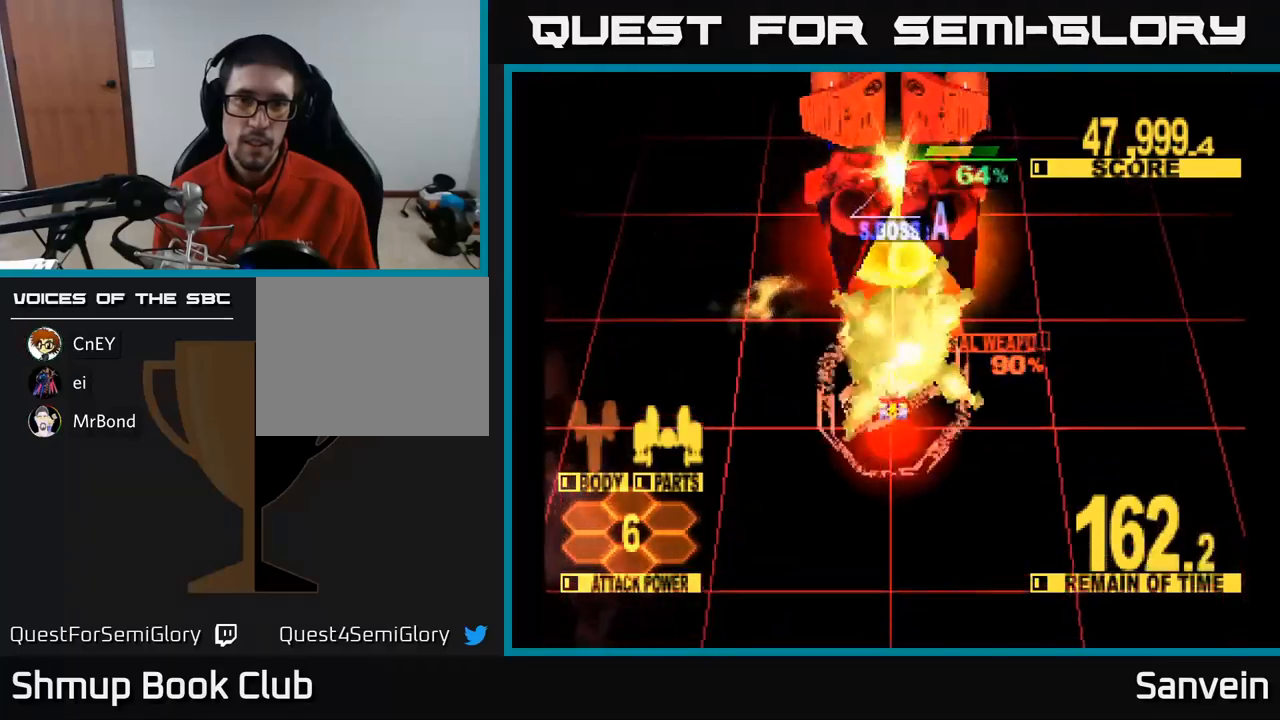
{"buttons": ["A", "X", "DPAD_RIGHT"], "left_stick": "center", "right_stick": "center", "events": [[50, "A", "up"], [100, "A", "down"], [200, "A", "up"], [200, "DPAD_UP", "down"], [250, "A", "down"], [350, "A", "up"], [350, "DPAD_RIGHT", "down"], [350, "X", "up"], [367, "X", "down"], [384, "A", "down"], [484, "DPAD_UP", "up"]]}
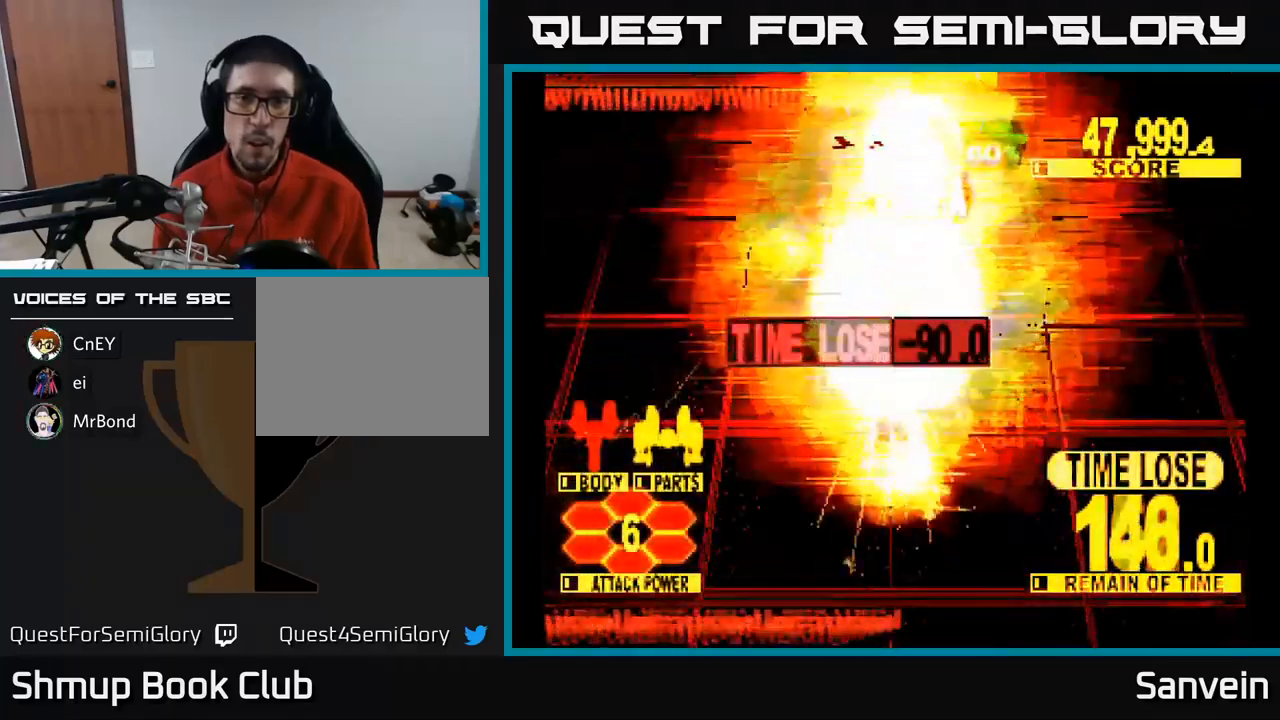
{"buttons": ["X", "DPAD_RIGHT"], "left_stick": "center", "right_stick": "center", "events": [[17, "A", "up"], [84, "A", "down"], [134, "DPAD_DOWN", "down"], [167, "DPAD_DOWN", "up"], [217, "A", "up"], [217, "DPAD_RIGHT", "up"], [217, "DPAD_UP", "down"], [267, "A", "down"], [267, "DPAD_RIGHT", "down"], [400, "A", "up"], [417, "DPAD_UP", "up"]]}
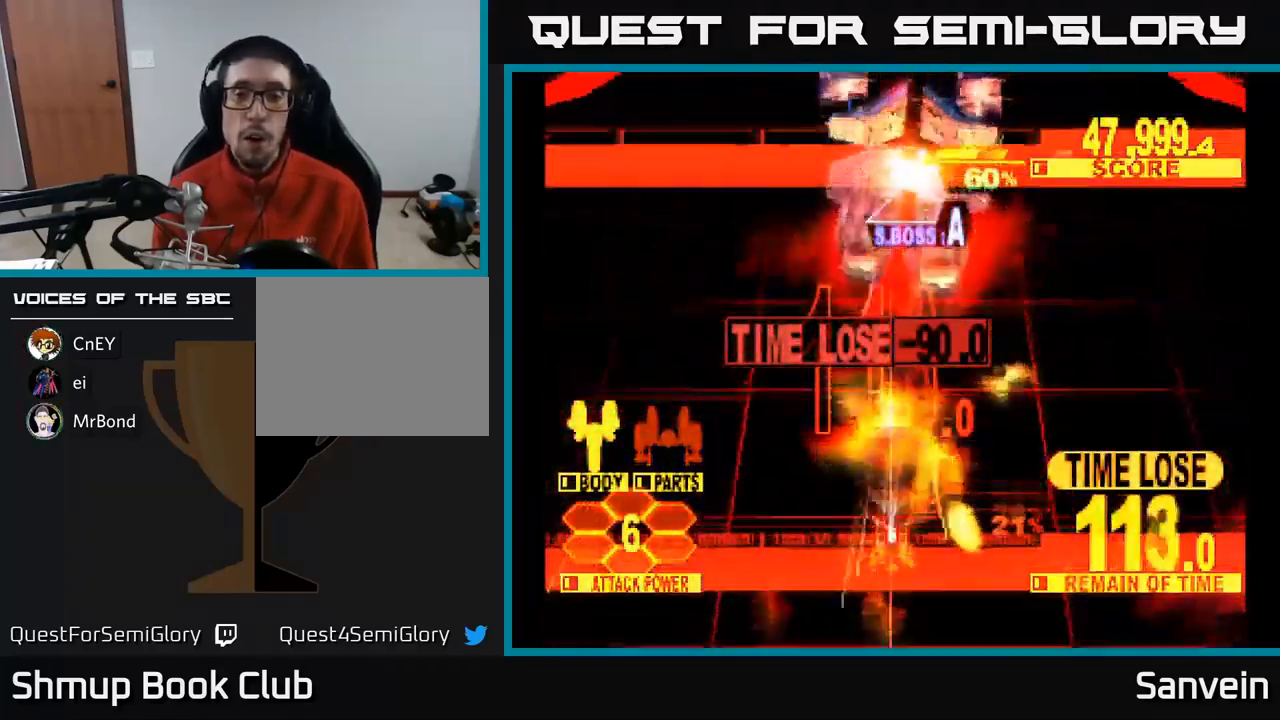
{"buttons": ["X", "DPAD_UP", "DPAD_RIGHT"], "left_stick": "center", "right_stick": "center", "events": [[17, "A", "down"], [167, "A", "up"], [300, "DPAD_UP", "down"]]}
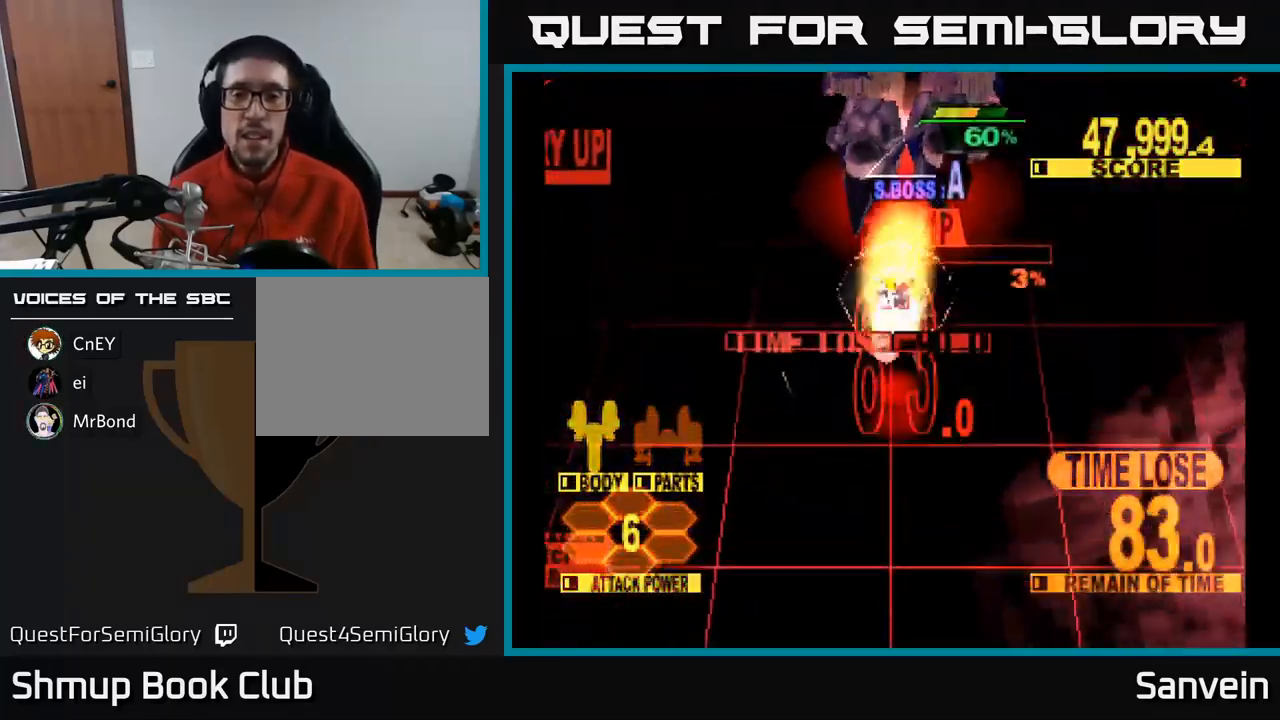
{"buttons": ["X", "DPAD_UP", "DPAD_LEFT"], "left_stick": "center", "right_stick": "center", "events": [[184, "DPAD_UP", "up"], [250, "DPAD_UP", "down"], [384, "DPAD_RIGHT", "up"], [467, "DPAD_LEFT", "down"]]}
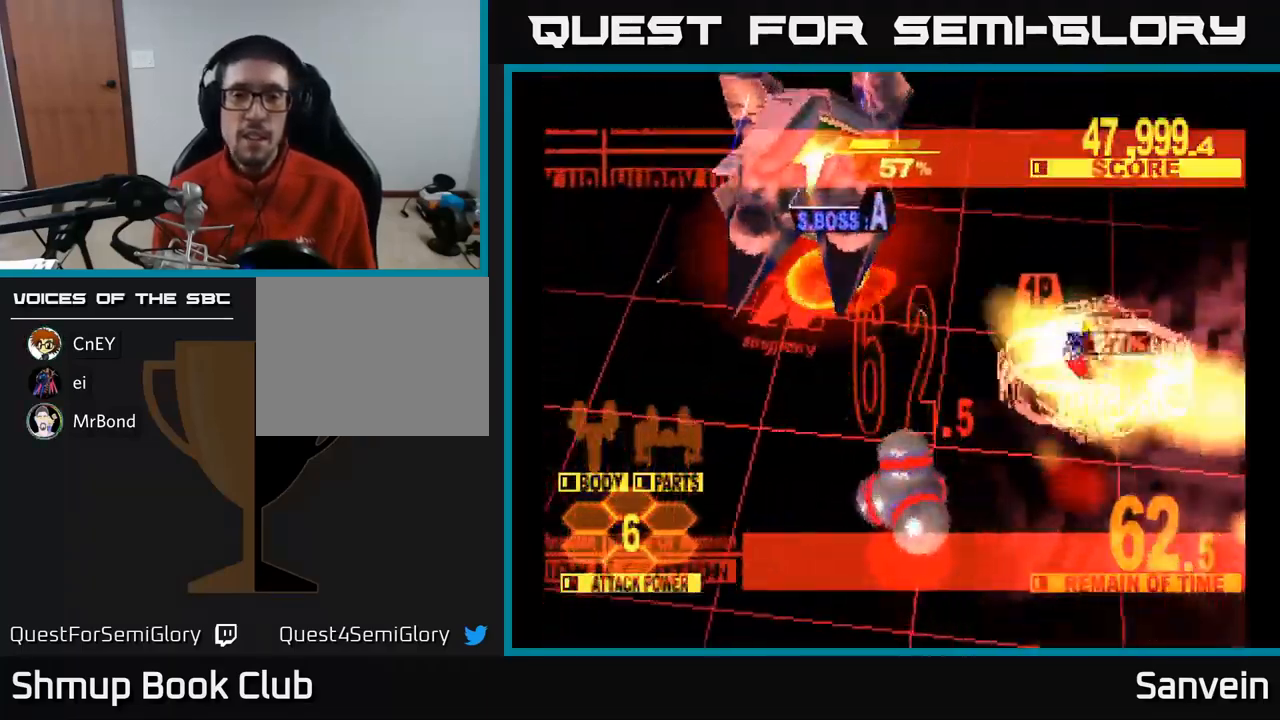
{"buttons": ["X", "DPAD_UP", "DPAD_LEFT"], "left_stick": "center", "right_stick": "center", "events": [[150, "DPAD_UP", "up"], [250, "DPAD_UP", "down"]]}
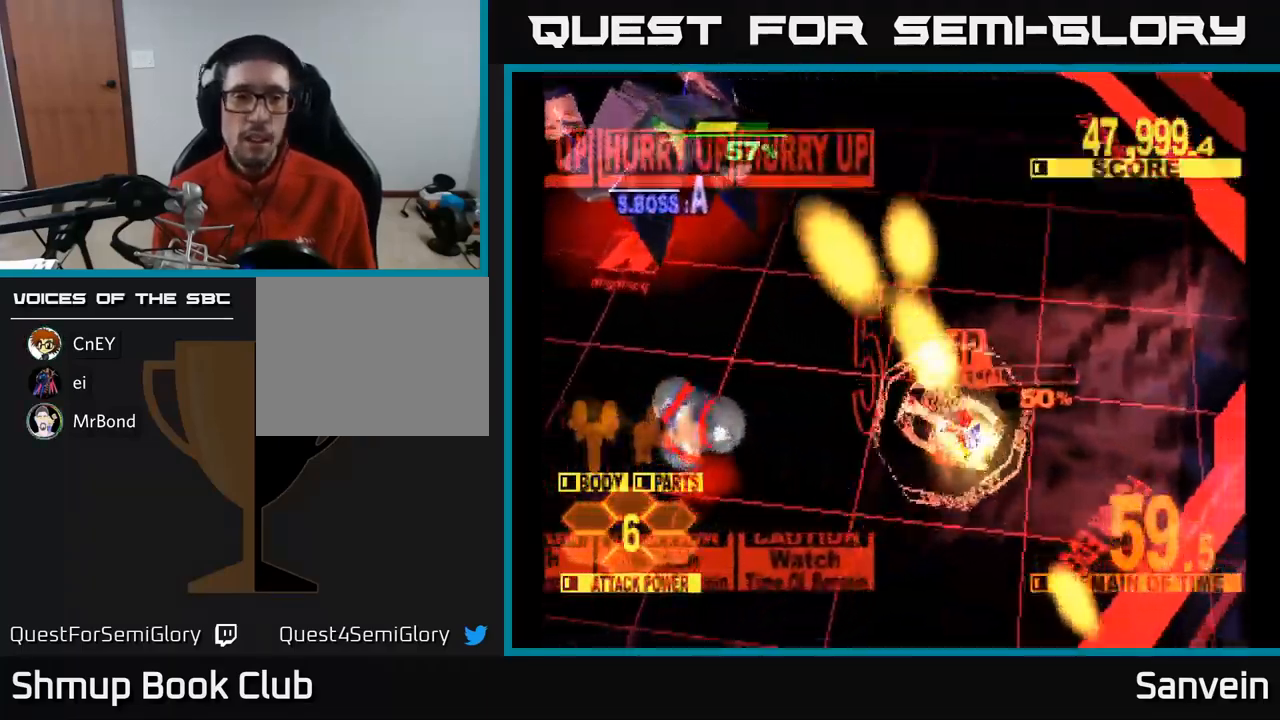
{"buttons": ["X", "DPAD_UP", "DPAD_LEFT"], "left_stick": "center", "right_stick": "center", "events": [[50, "DPAD_LEFT", "up"], [100, "X", "up"], [134, "X", "down"], [250, "DPAD_LEFT", "down"], [317, "DPAD_LEFT", "up"], [367, "DPAD_LEFT", "down"]]}
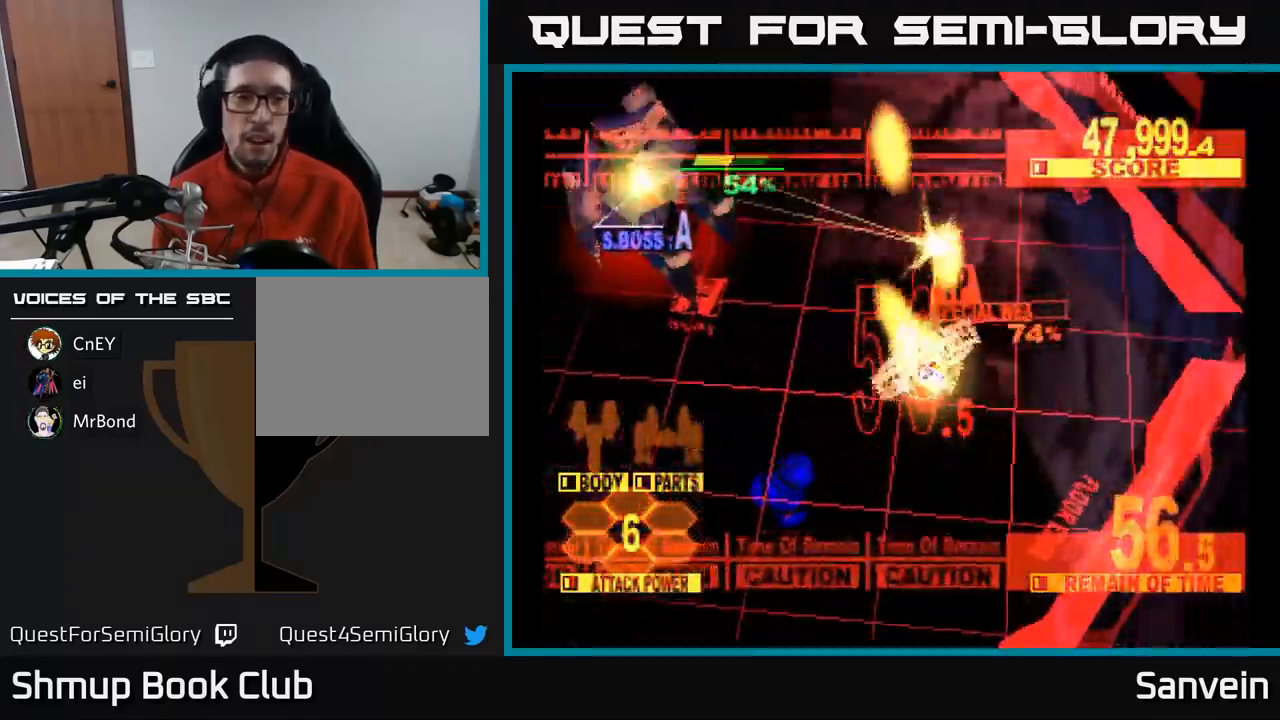
{"buttons": ["A", "X", "DPAD_LEFT"], "left_stick": "center", "right_stick": "center", "events": [[100, "DPAD_UP", "up"], [234, "X", "up"], [300, "A", "down"], [300, "DPAD_UP", "down"], [367, "X", "down"], [417, "A", "up"], [500, "A", "down"], [500, "DPAD_UP", "up"]]}
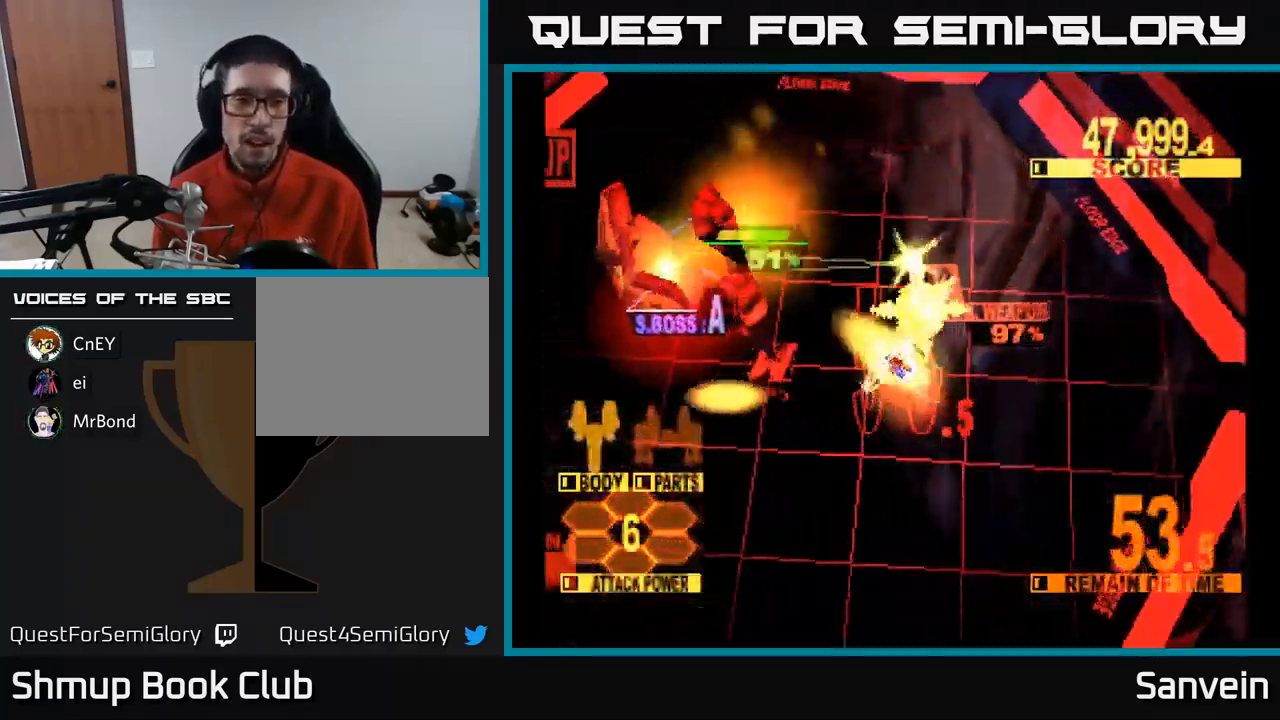
{"buttons": ["X", "DPAD_DOWN", "DPAD_LEFT"], "left_stick": "center", "right_stick": "center", "events": [[100, "A", "up"], [184, "A", "down"], [217, "DPAD_DOWN", "down"], [234, "X", "up"], [267, "X", "down"], [300, "A", "up"], [367, "A", "down"], [417, "X", "up"], [434, "X", "down"], [467, "A", "up"]]}
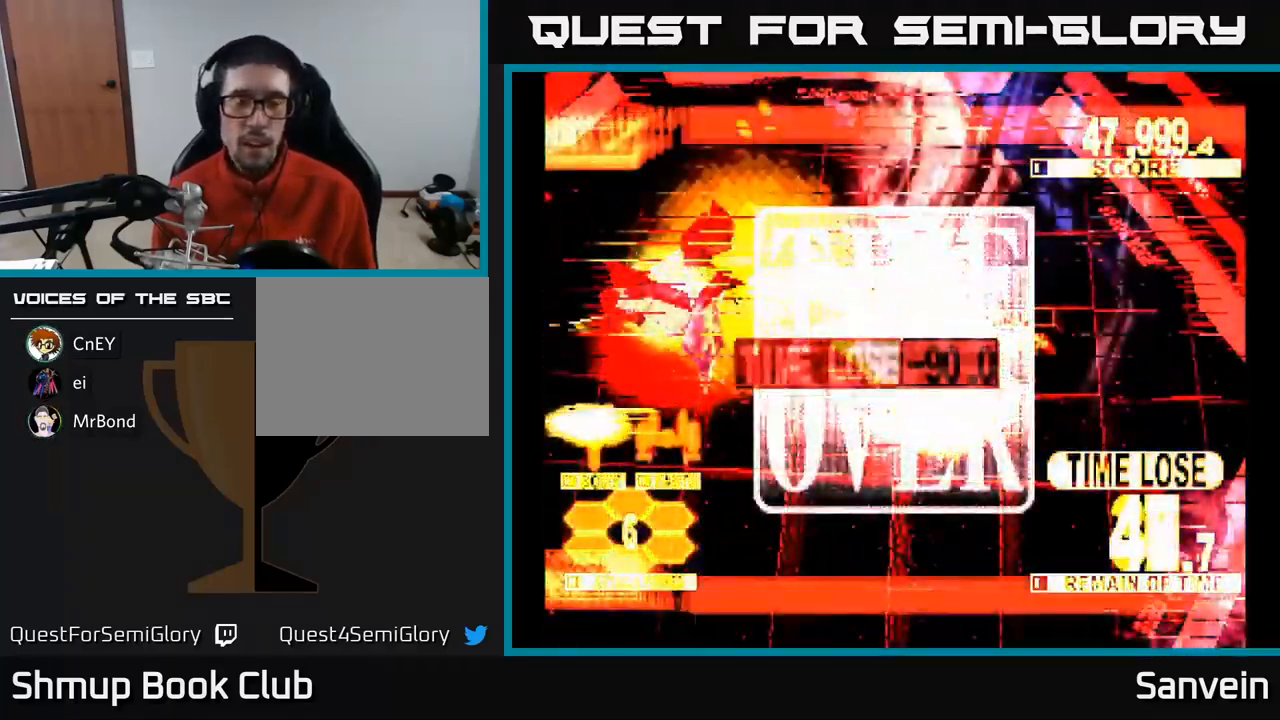
{"buttons": ["X"], "left_stick": "center", "right_stick": "center", "events": [[34, "A", "down"], [50, "DPAD_DOWN", "up"], [50, "X", "up"], [100, "X", "down"], [134, "A", "up"], [184, "A", "down"], [217, "DPAD_LEFT", "up"], [217, "X", "up"], [267, "X", "down"], [350, "DPAD_LEFT", "down"], [400, "X", "up"], [467, "X", "down"], [484, "DPAD_LEFT", "up"], [500, "A", "up"]]}
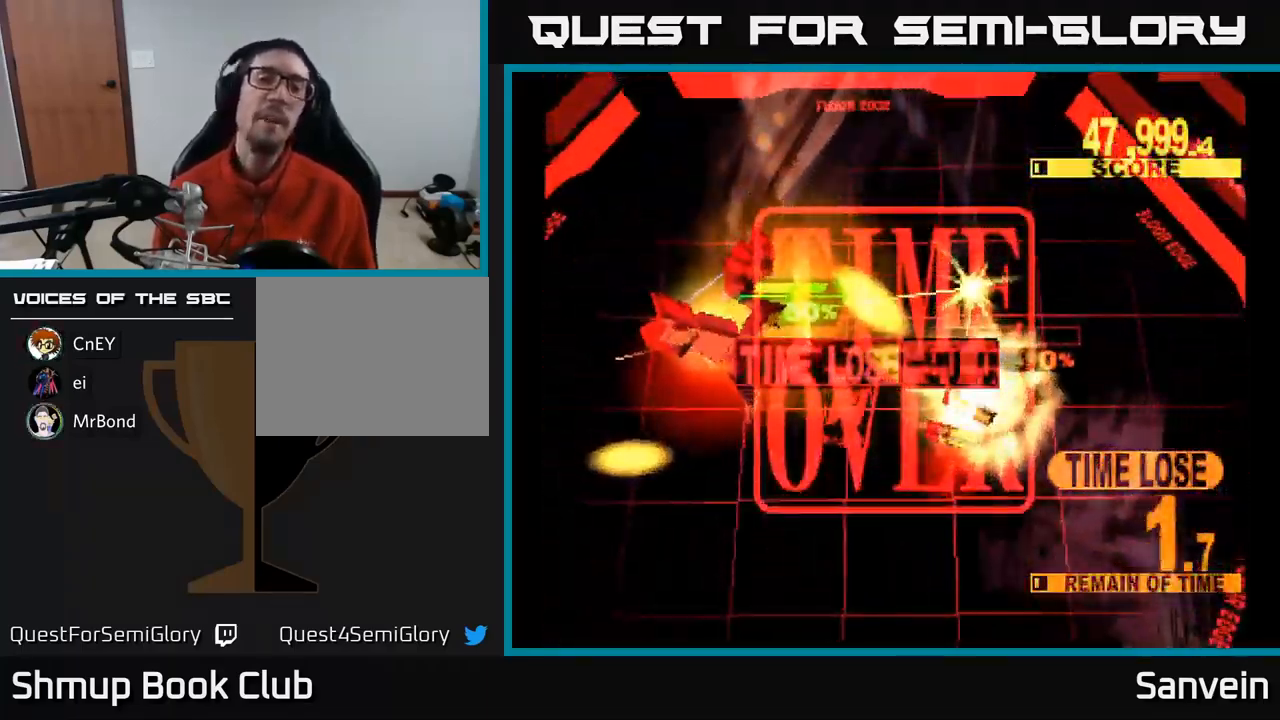
{"buttons": [], "left_stick": "center", "right_stick": "center", "events": [[183, "X", "up"]]}